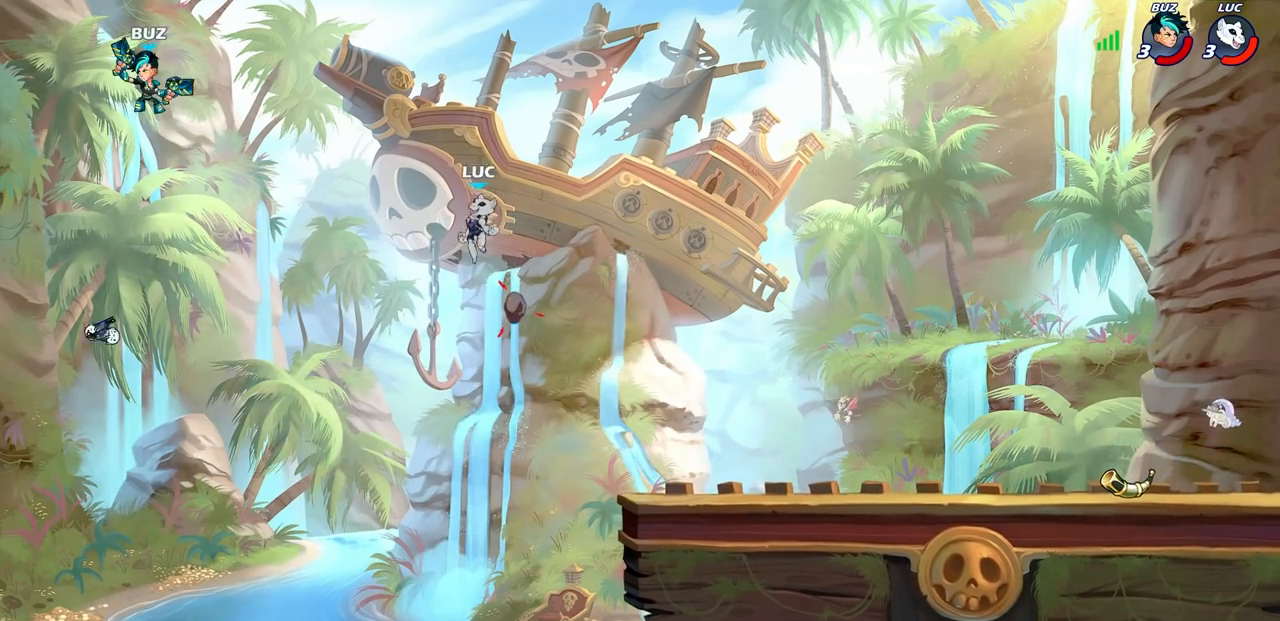
Gameplay with a controller (PlayStation layout); each line is a JSON object with the inputs held at the frame after it. "events" lists button and stick changes between this image and that frame as [ms after this image, input, new state], when the widget could be followed in between. Not read: R1.
{"buttons": ["CIRCLE"], "left_stick": "left", "right_stick": "center", "events": [[100, "CROSS", "up"], [267, "left_stick", "down-left"], [400, "left_stick", "up-left"], [417, "CIRCLE", "down"], [467, "left_stick", "left"]]}
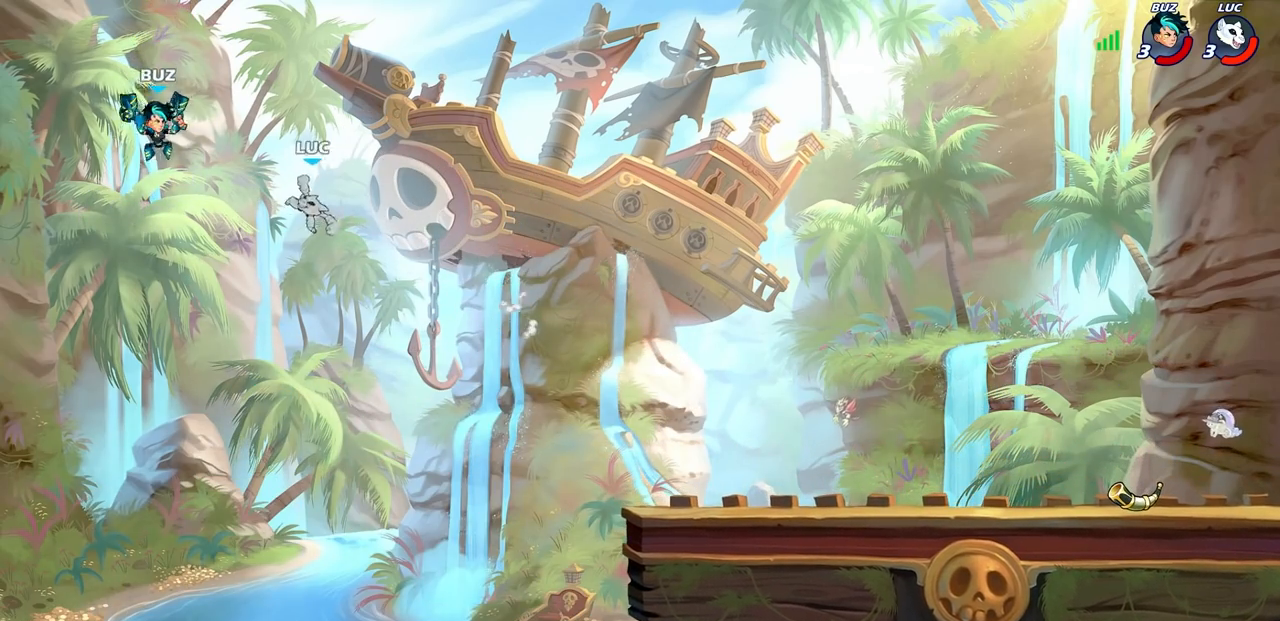
{"buttons": [], "left_stick": "right", "right_stick": "center", "events": [[17, "CIRCLE", "up"], [300, "left_stick", "up-right"], [417, "left_stick", "right"]]}
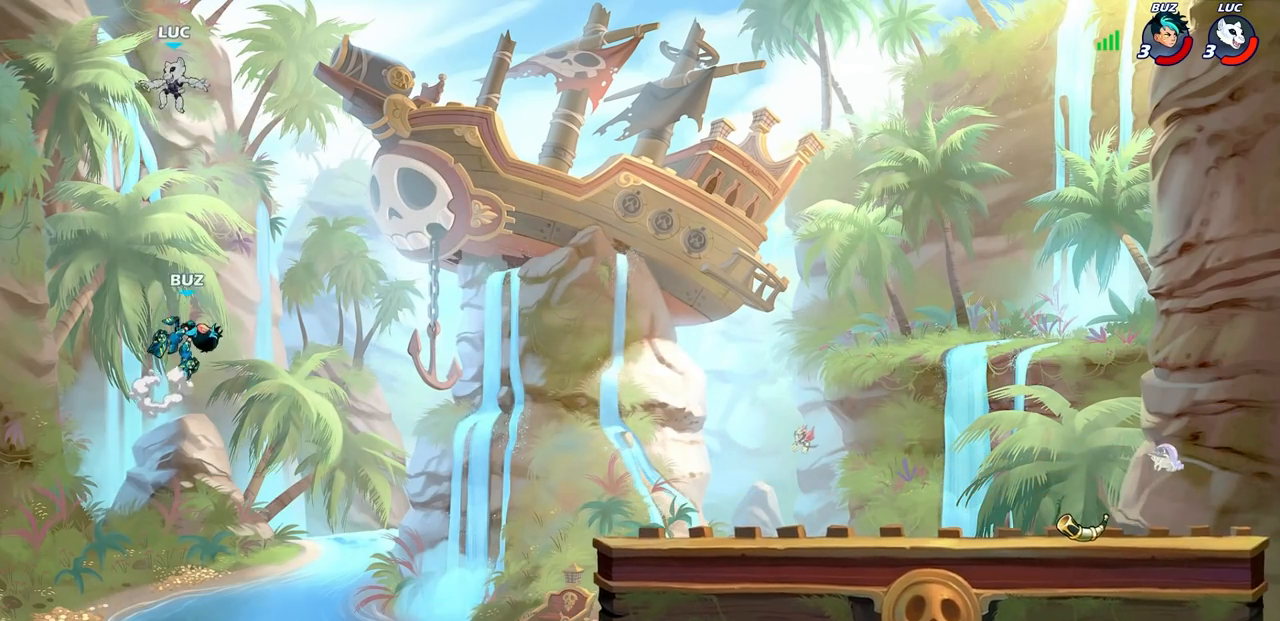
{"buttons": ["L1"], "left_stick": "right", "right_stick": "center", "events": [[83, "L1", "down"]]}
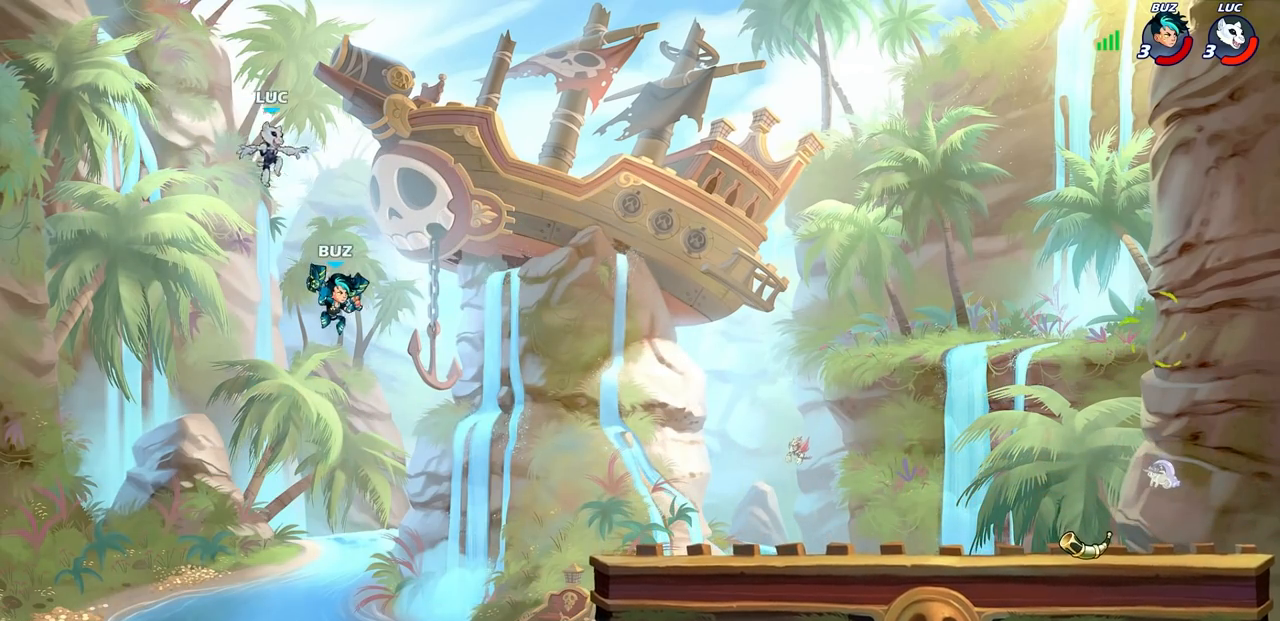
{"buttons": [], "left_stick": "right", "right_stick": "center", "events": [[100, "L1", "up"], [167, "left_stick", "down-right"], [383, "left_stick", "right"]]}
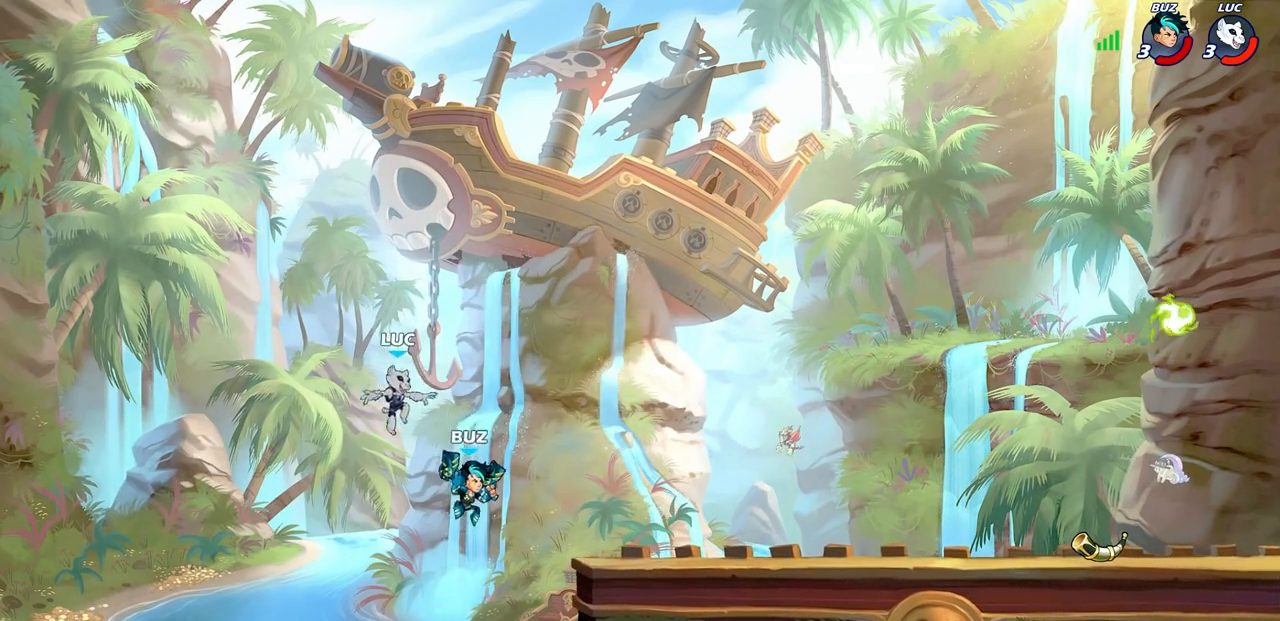
{"buttons": ["R2"], "left_stick": "up-right", "right_stick": "center", "events": [[250, "left_stick", "up-right"], [367, "R2", "down"]]}
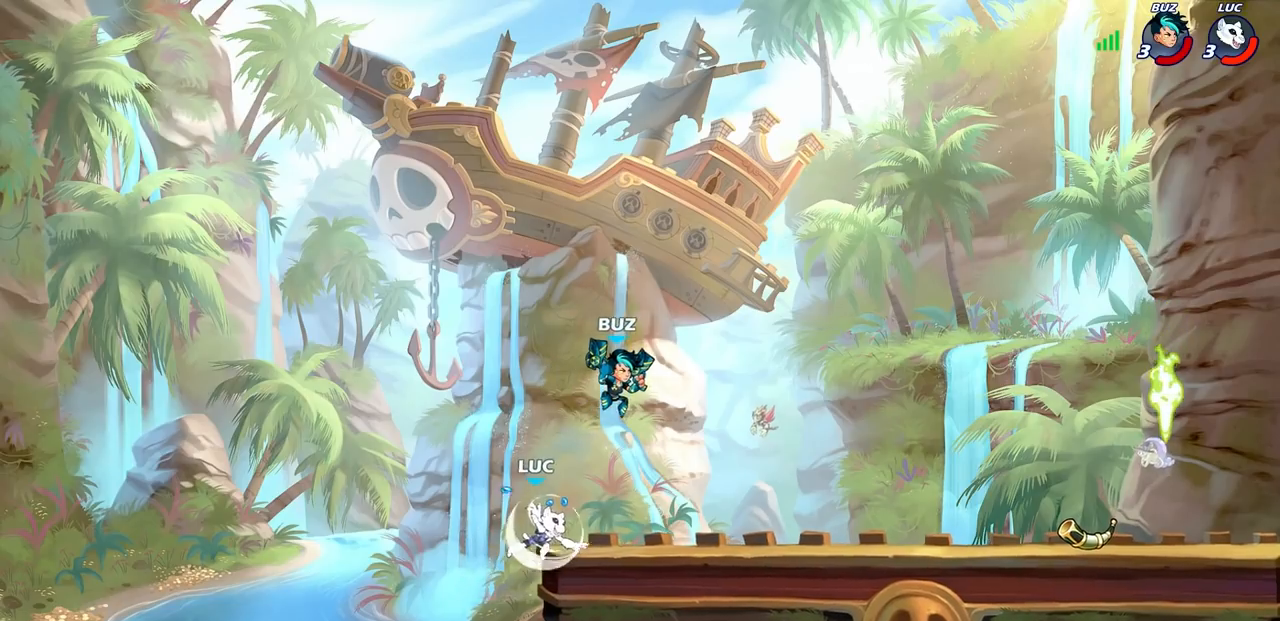
{"buttons": [], "left_stick": "center", "right_stick": "center", "events": [[100, "R2", "up"], [100, "left_stick", "down-right"], [250, "R2", "down"], [300, "SELECT", "down"], [317, "SQUARE", "down"], [333, "SELECT", "up"], [383, "R2", "up"], [400, "SQUARE", "up"], [433, "left_stick", "center"]]}
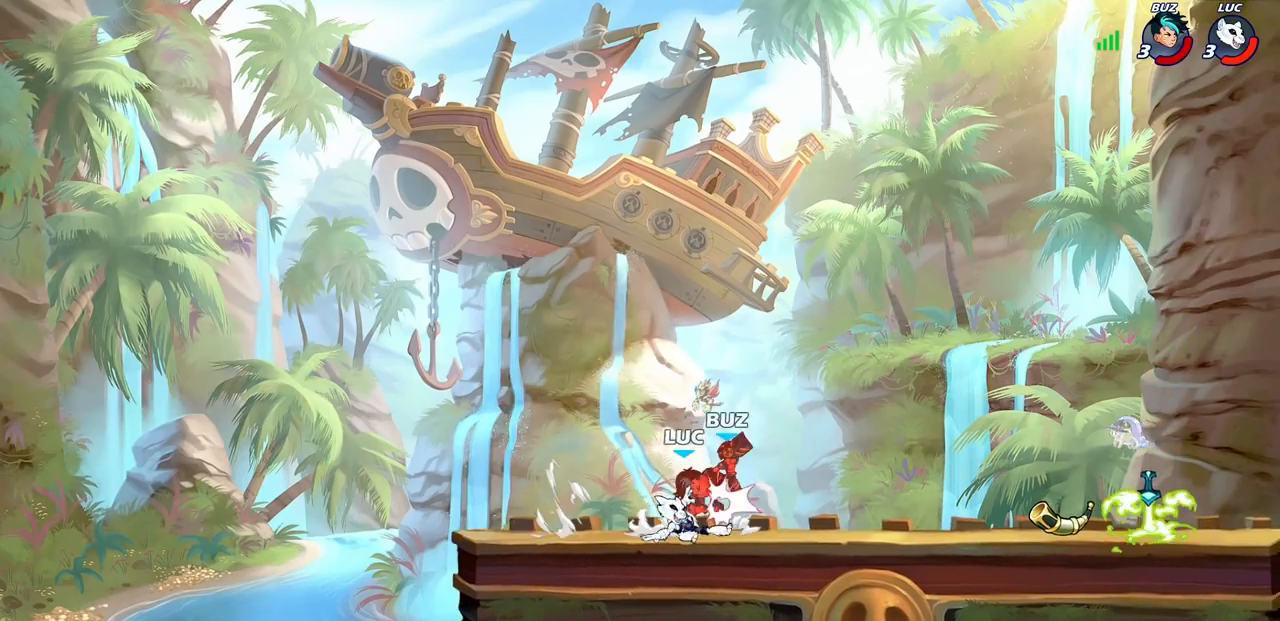
{"buttons": [], "left_stick": "down-right", "right_stick": "center", "events": [[33, "CROSS", "down"], [83, "CIRCLE", "down"], [100, "CROSS", "up"], [100, "left_stick", "right"], [183, "CIRCLE", "up"], [250, "left_stick", "up"], [300, "left_stick", "left"], [383, "left_stick", "center"], [500, "left_stick", "down-right"]]}
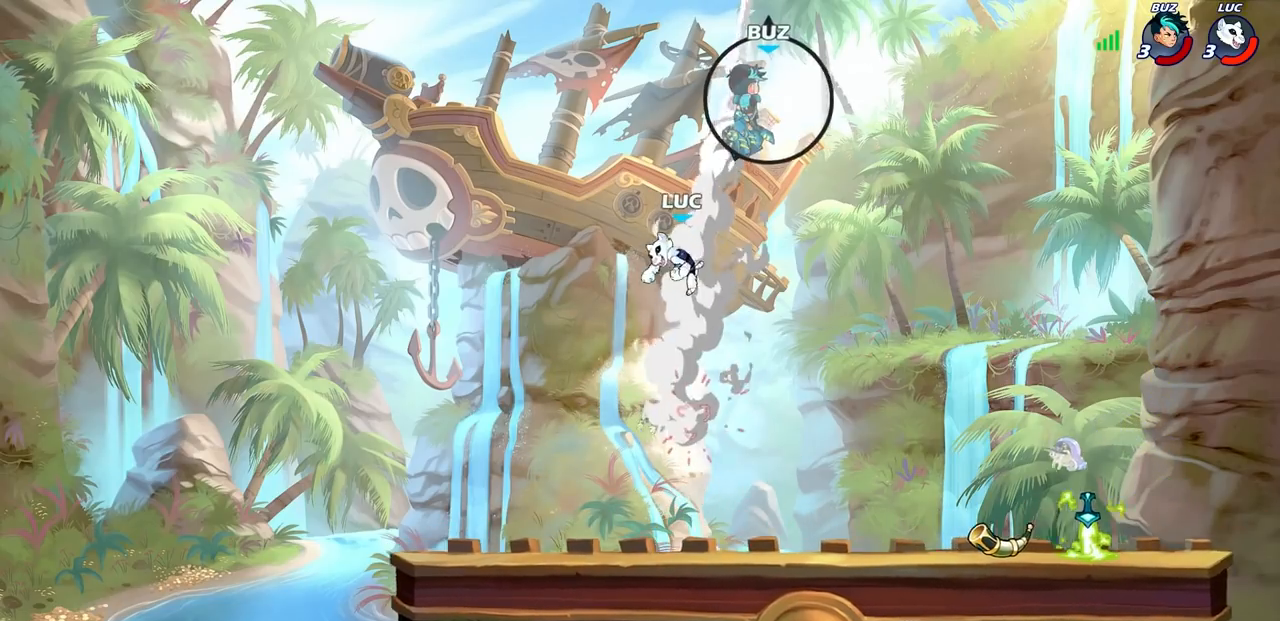
{"buttons": [], "left_stick": "down-right", "right_stick": "center", "events": [[67, "left_stick", "right"], [300, "left_stick", "down-right"]]}
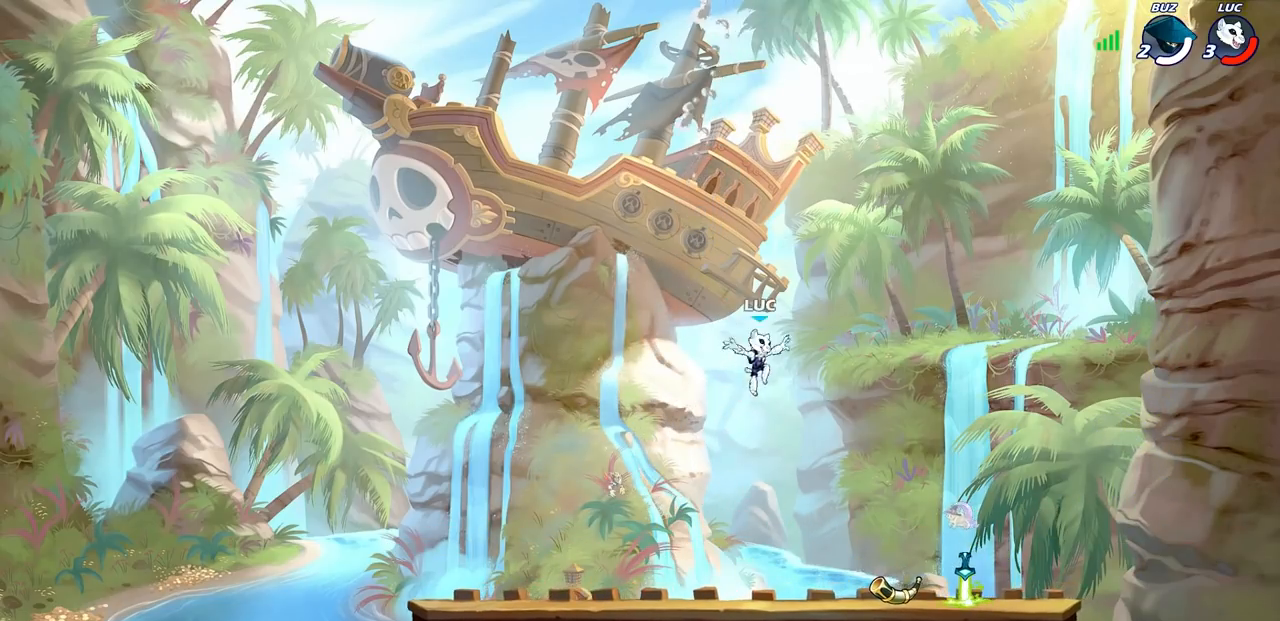
{"buttons": [], "left_stick": "right", "right_stick": "center", "events": [[267, "left_stick", "right"]]}
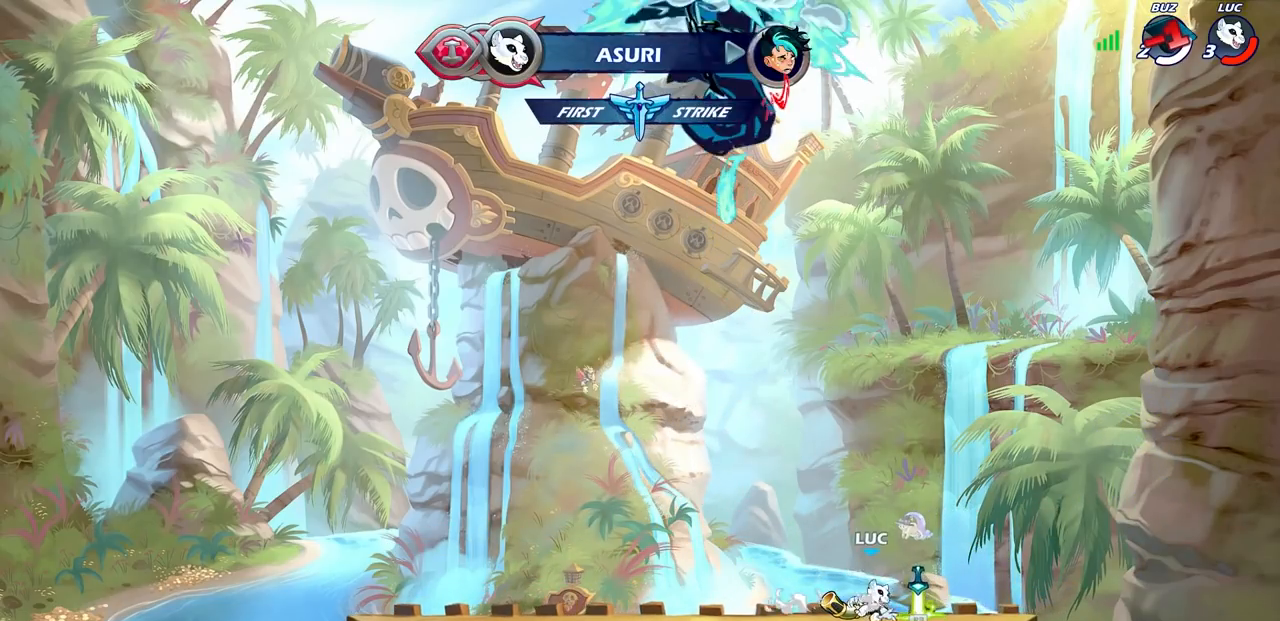
{"buttons": [], "left_stick": "center", "right_stick": "center", "events": [[183, "CROSS", "down"], [183, "left_stick", "up-left"], [283, "CROSS", "up"], [400, "CROSS", "down"], [483, "CROSS", "up"], [483, "left_stick", "center"]]}
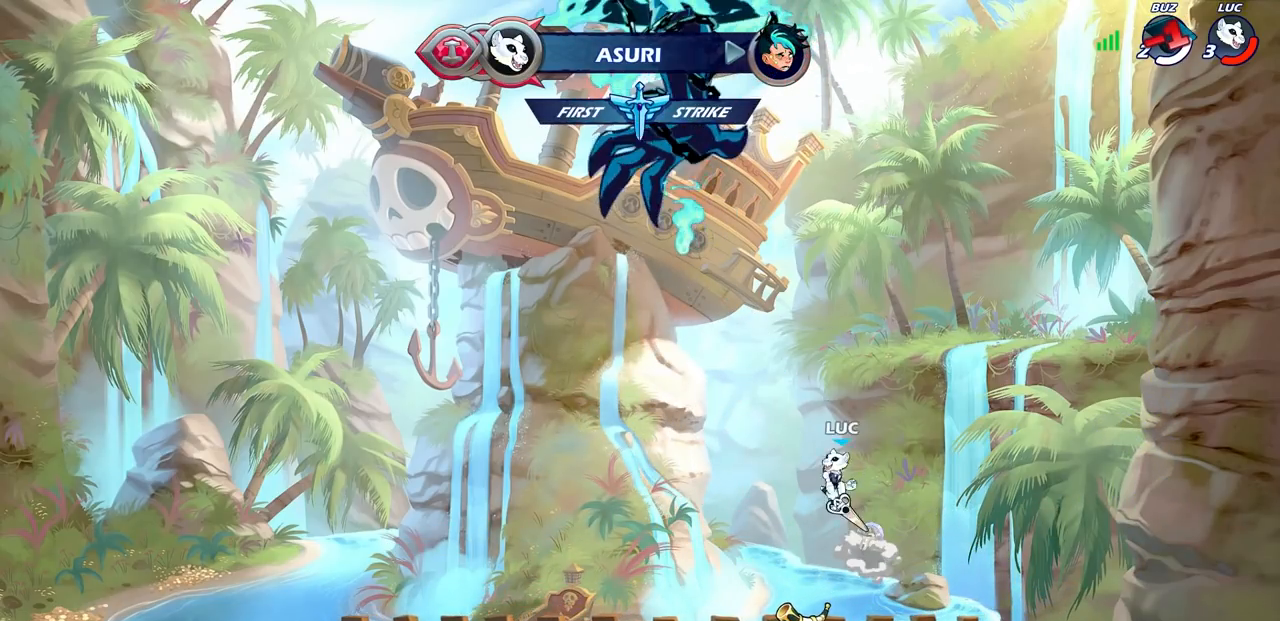
{"buttons": [], "left_stick": "up", "right_stick": "center", "events": [[150, "left_stick", "right"], [300, "left_stick", "up"]]}
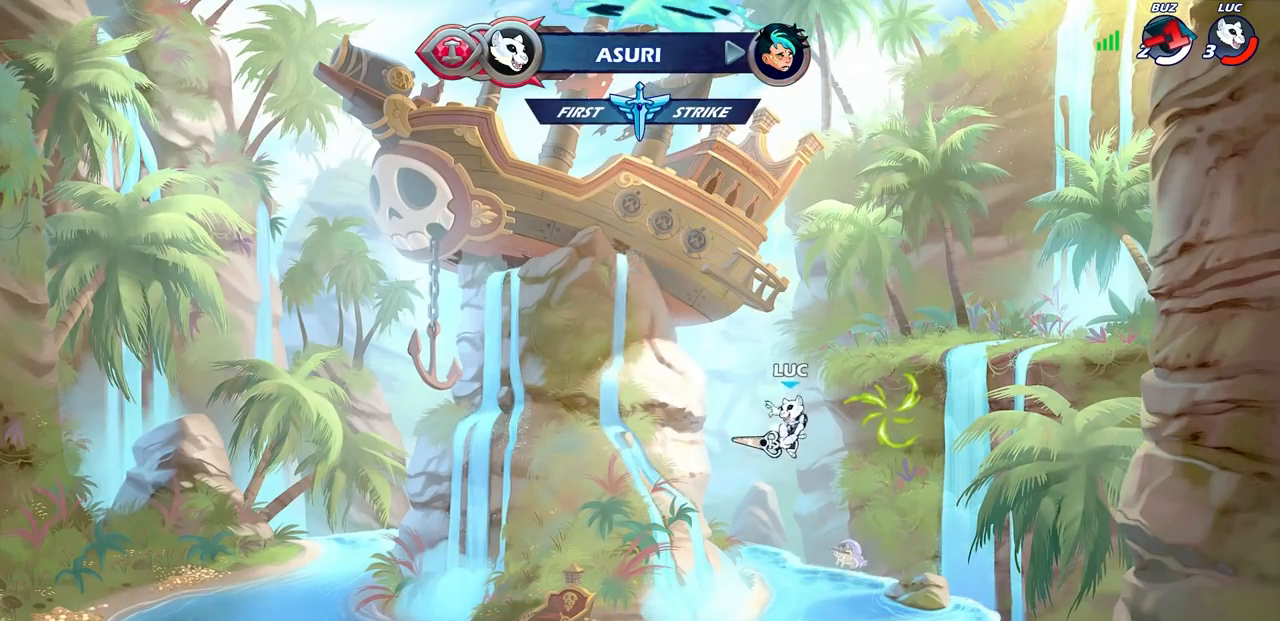
{"buttons": [], "left_stick": "down-left", "right_stick": "center", "events": [[33, "left_stick", "center"], [350, "left_stick", "down-left"]]}
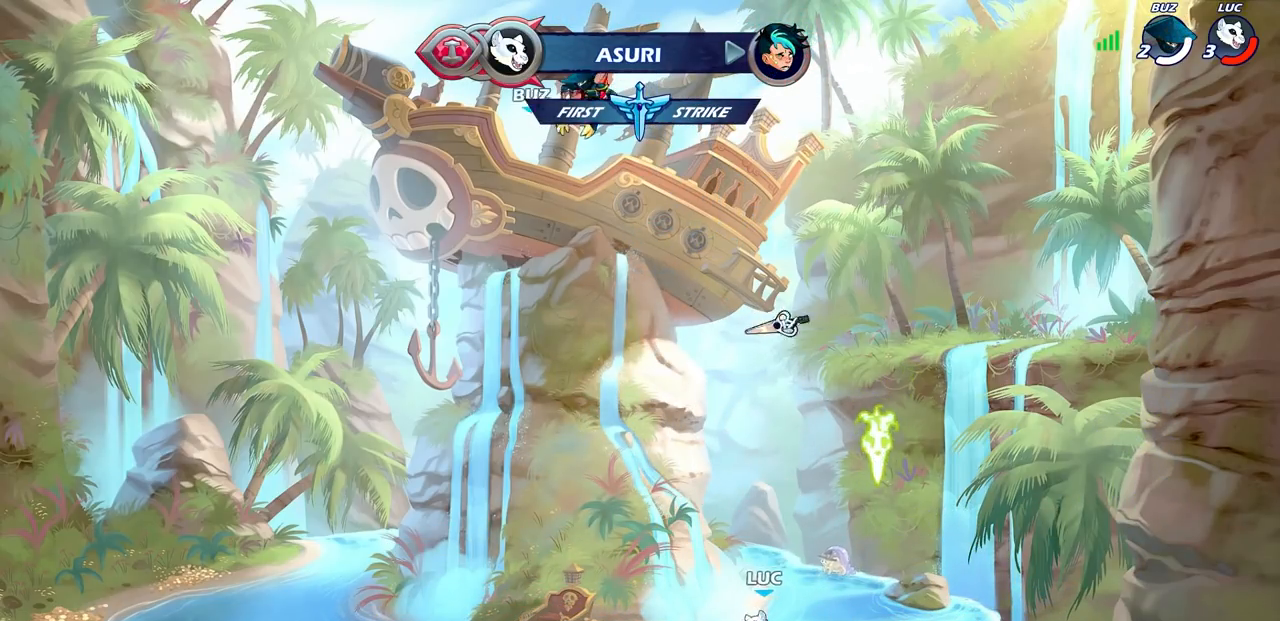
{"buttons": ["L1"], "left_stick": "center", "right_stick": "center", "events": [[100, "left_stick", "right"], [117, "CROSS", "down"], [233, "CROSS", "up"], [233, "left_stick", "center"], [333, "CROSS", "down"], [383, "SQUARE", "down"], [417, "L1", "down"], [450, "CROSS", "up"], [483, "SQUARE", "up"]]}
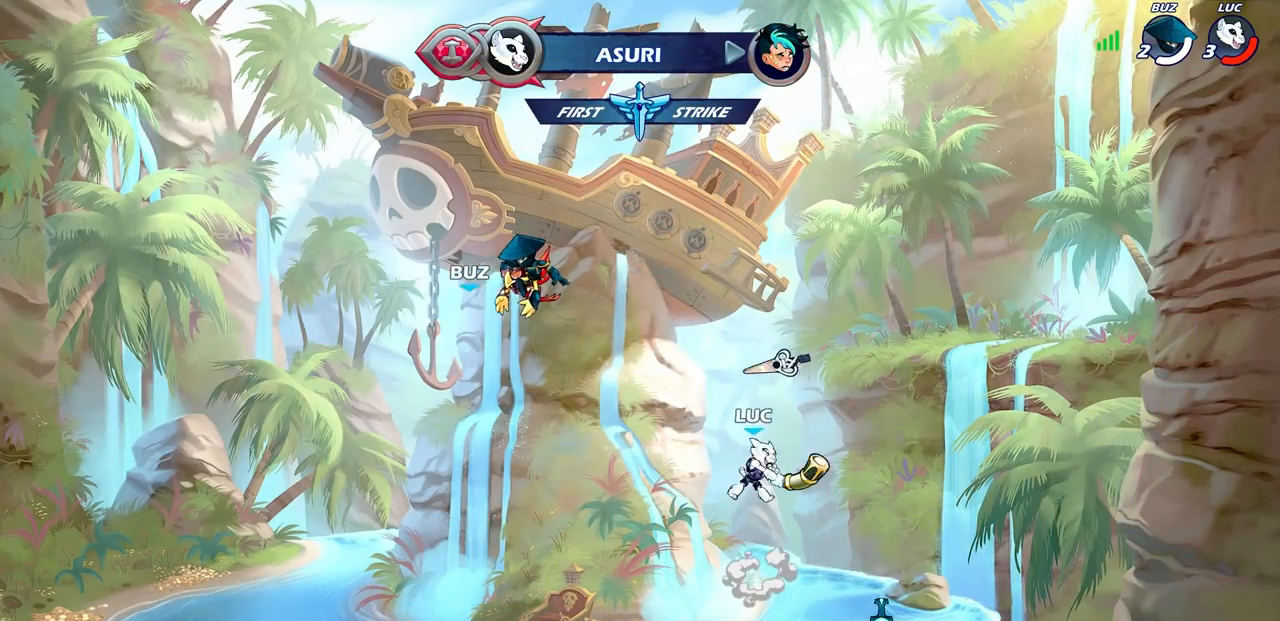
{"buttons": [], "left_stick": "up", "right_stick": "center", "events": [[100, "CROSS", "down"], [167, "L1", "up"], [233, "CROSS", "up"], [317, "left_stick", "up"]]}
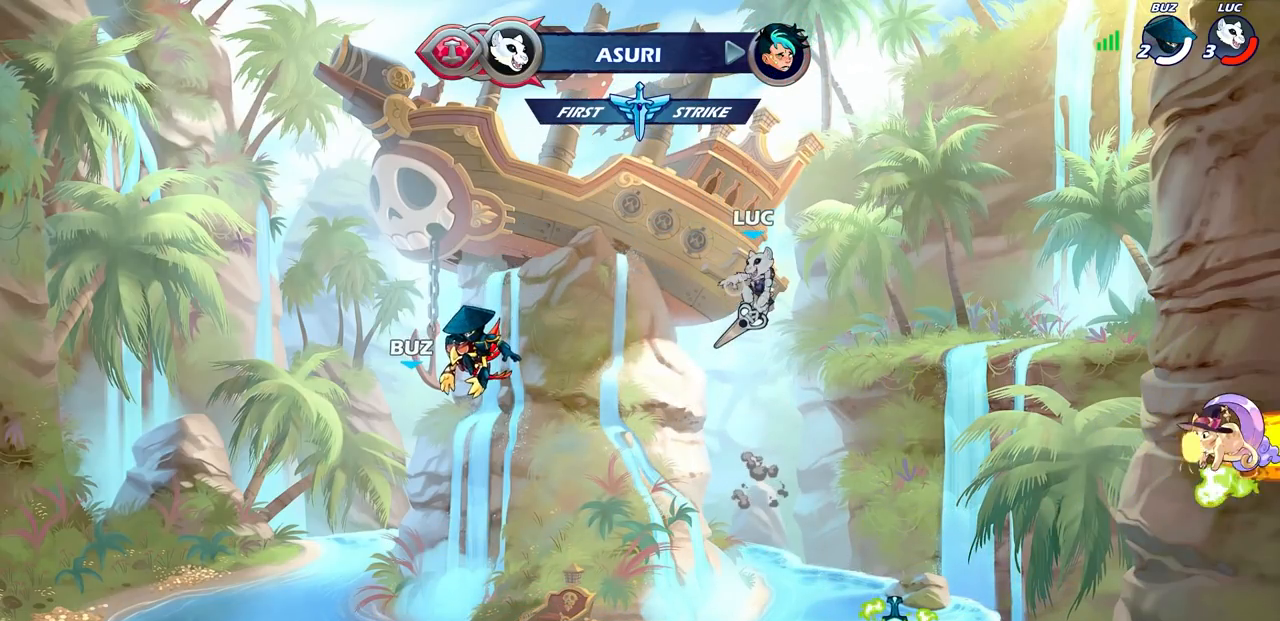
{"buttons": [], "left_stick": "center", "right_stick": "center", "events": [[200, "left_stick", "center"]]}
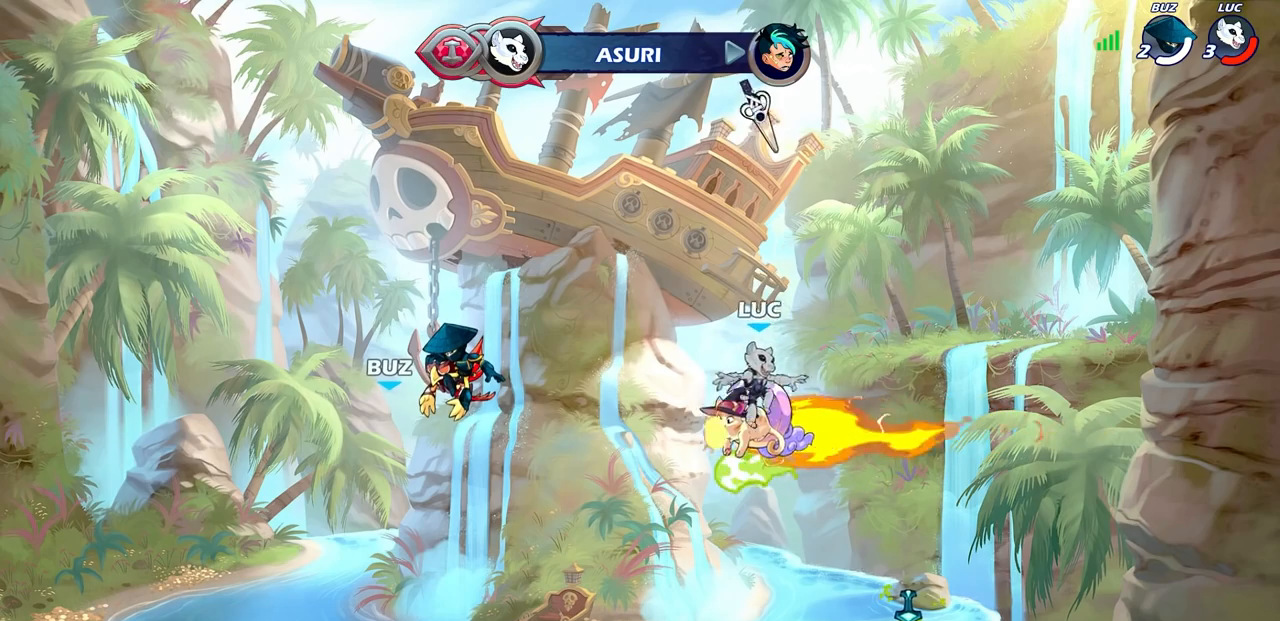
{"buttons": [], "left_stick": "center", "right_stick": "center", "events": [[400, "CROSS", "down"], [450, "CROSS", "up"]]}
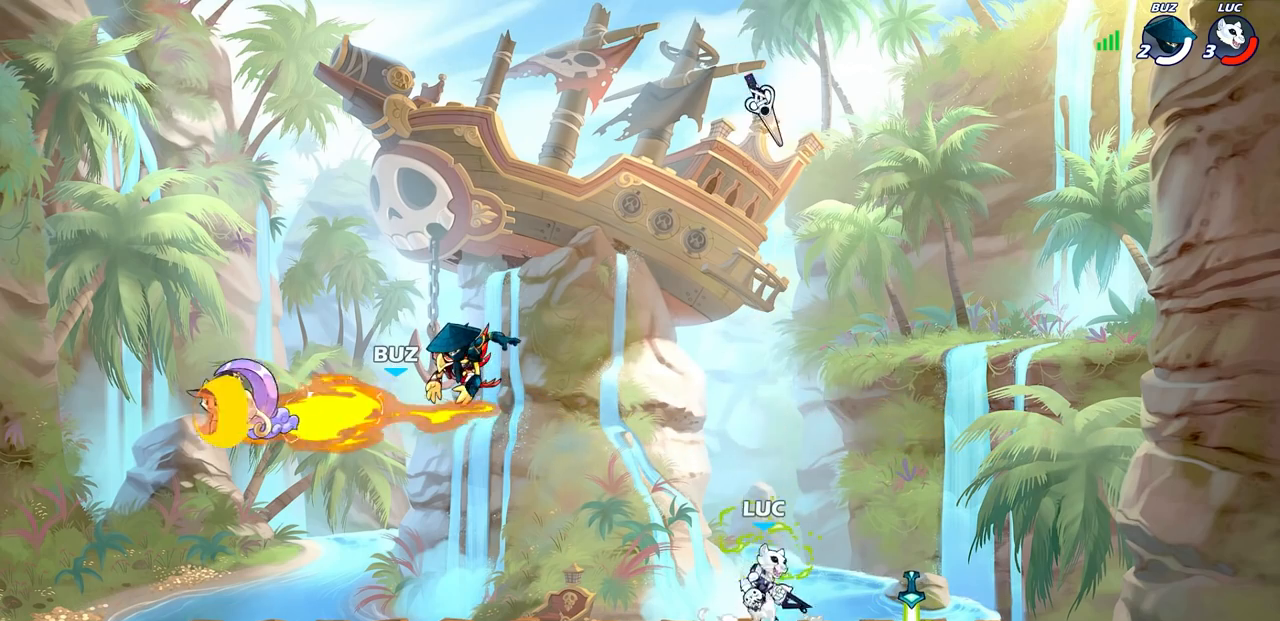
{"buttons": [], "left_stick": "right", "right_stick": "center", "events": [[83, "left_stick", "up"], [283, "left_stick", "center"], [500, "left_stick", "right"]]}
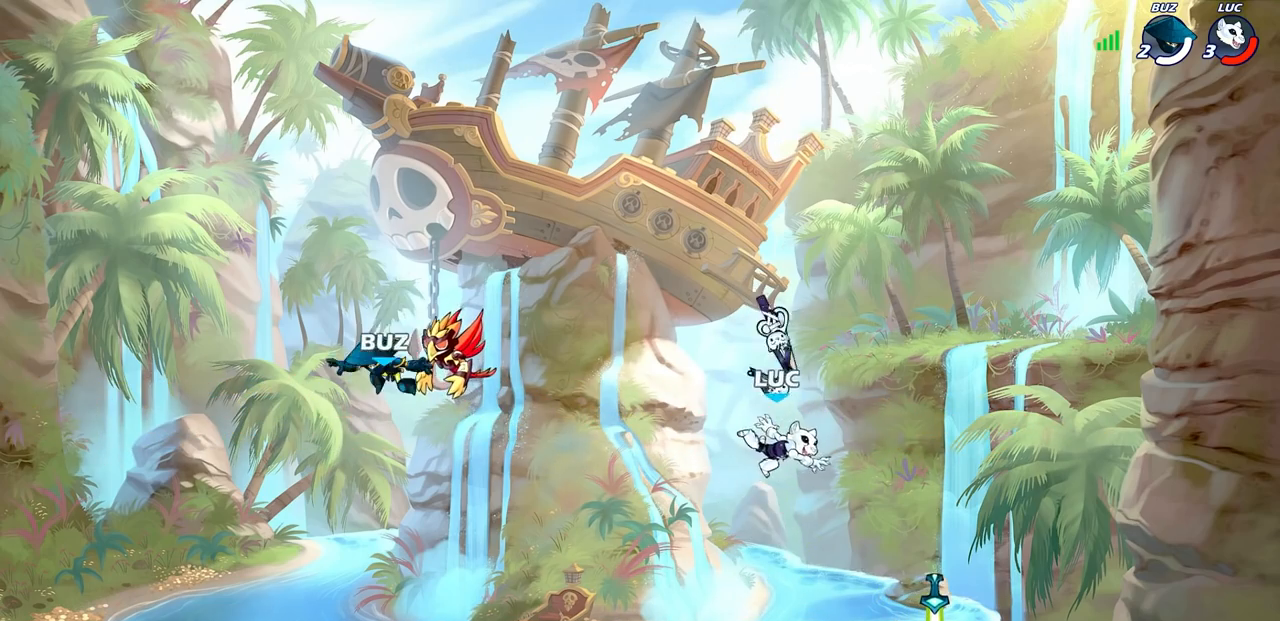
{"buttons": [], "left_stick": "right", "right_stick": "center", "events": []}
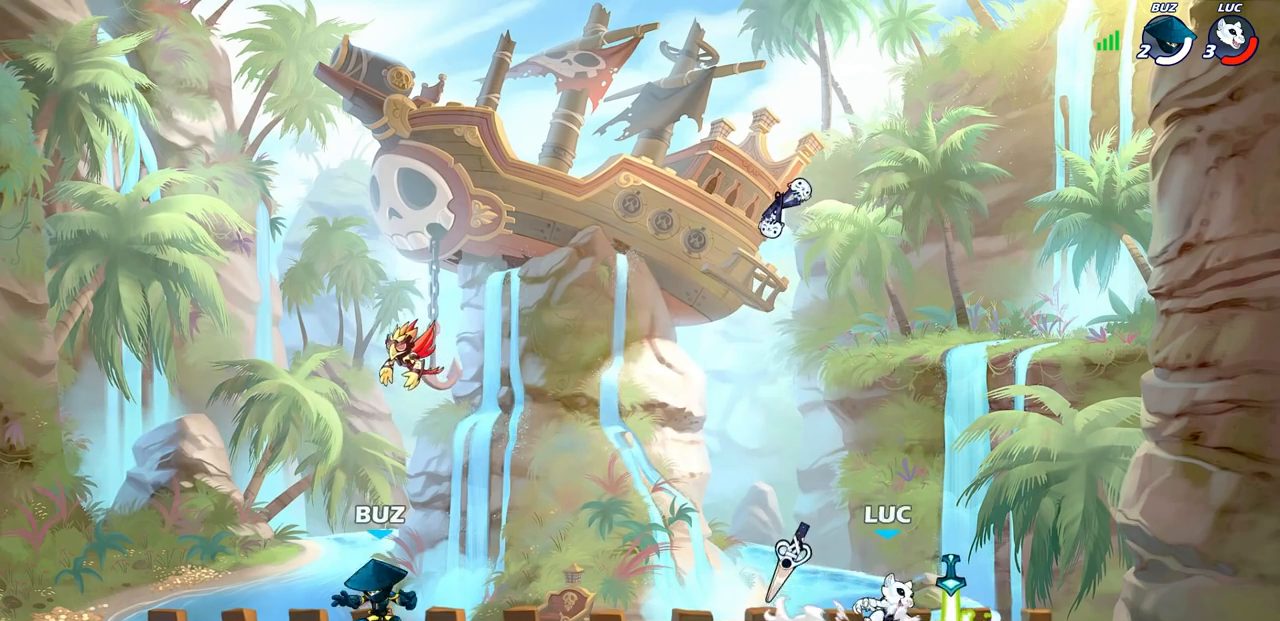
{"buttons": [], "left_stick": "up", "right_stick": "center", "events": [[83, "left_stick", "up-left"], [133, "CROSS", "down"], [250, "CROSS", "up"], [333, "left_stick", "center"], [483, "left_stick", "up"]]}
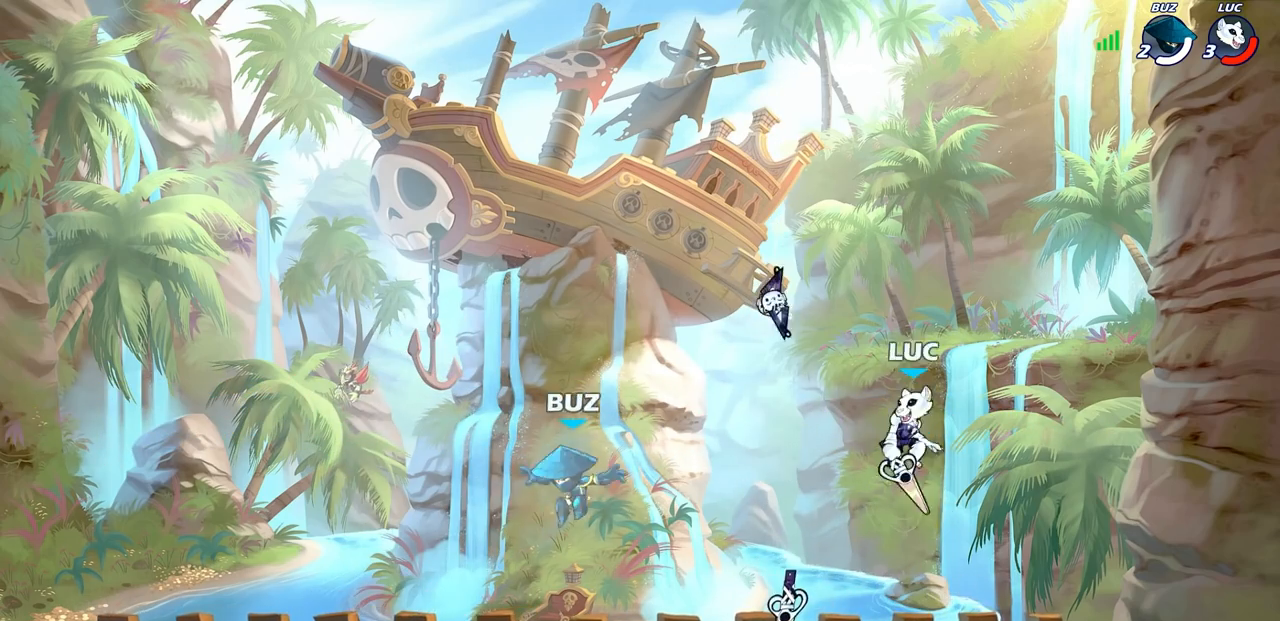
{"buttons": [], "left_stick": "center", "right_stick": "center", "events": [[117, "left_stick", "center"]]}
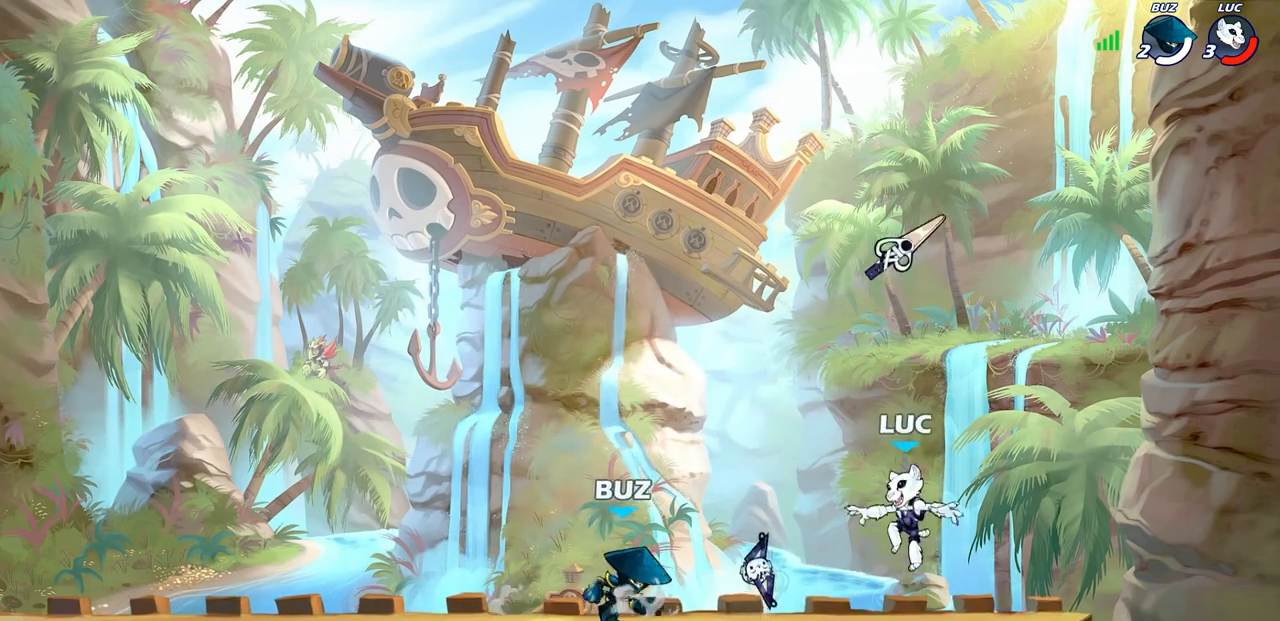
{"buttons": ["CROSS"], "left_stick": "up-left", "right_stick": "center", "events": [[117, "left_stick", "right"], [167, "CROSS", "down"], [317, "CROSS", "up"], [350, "left_stick", "up"], [417, "CROSS", "down"], [417, "left_stick", "up-left"]]}
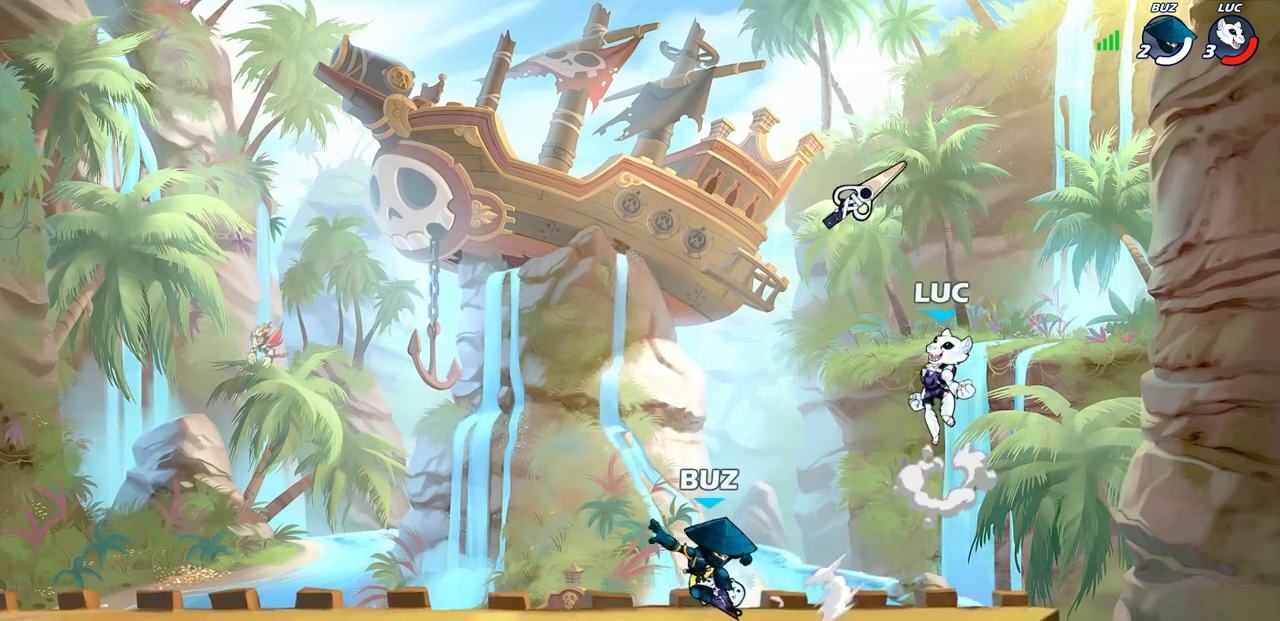
{"buttons": [], "left_stick": "down-right", "right_stick": "center", "events": [[83, "CROSS", "up"], [100, "left_stick", "left"], [283, "left_stick", "down-right"]]}
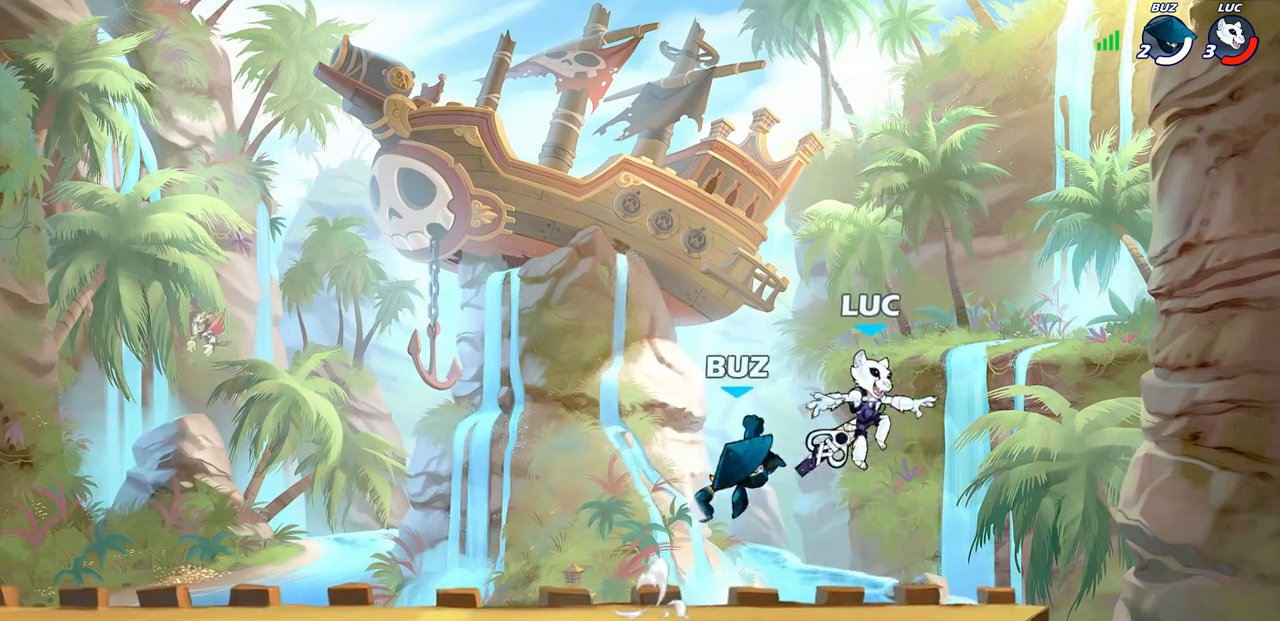
{"buttons": [], "left_stick": "left", "right_stick": "center", "events": [[217, "left_stick", "left"]]}
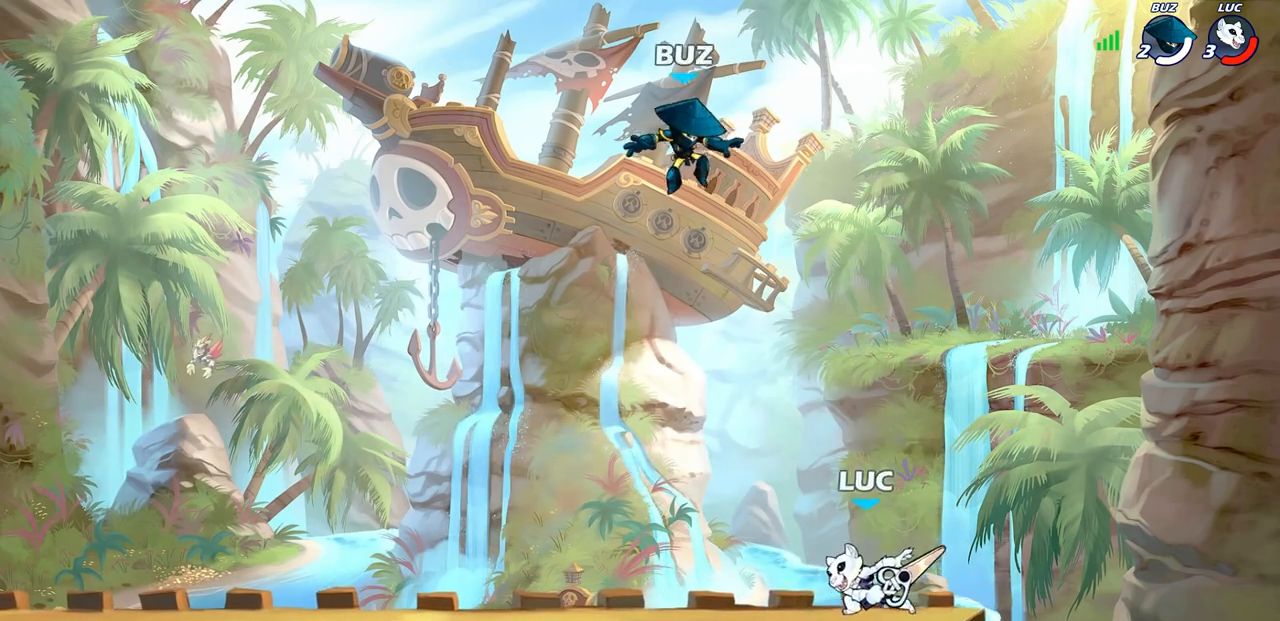
{"buttons": [], "left_stick": "up-left", "right_stick": "center", "events": [[67, "CROSS", "down"], [67, "R2", "down"], [100, "CROSS", "up"], [133, "left_stick", "up-left"], [267, "R2", "up"], [300, "CROSS", "down"], [350, "CIRCLE", "down"], [350, "CROSS", "up"], [433, "CIRCLE", "up"]]}
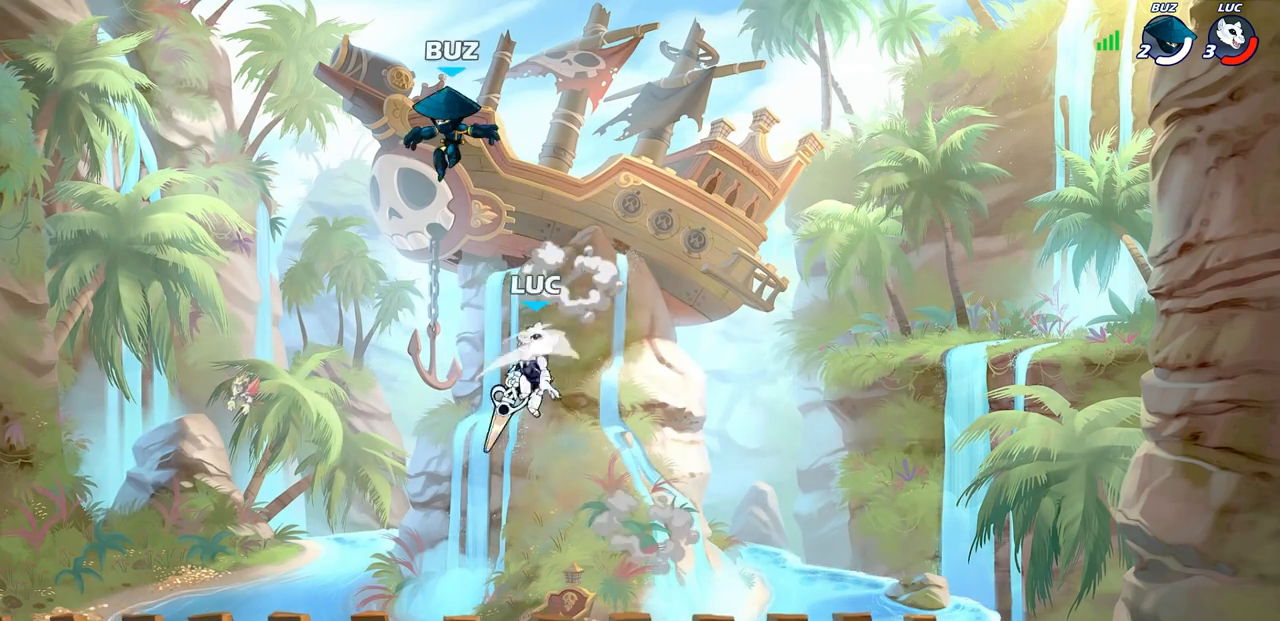
{"buttons": [], "left_stick": "center", "right_stick": "center", "events": [[67, "left_stick", "up-right"], [200, "left_stick", "up-left"], [283, "left_stick", "center"]]}
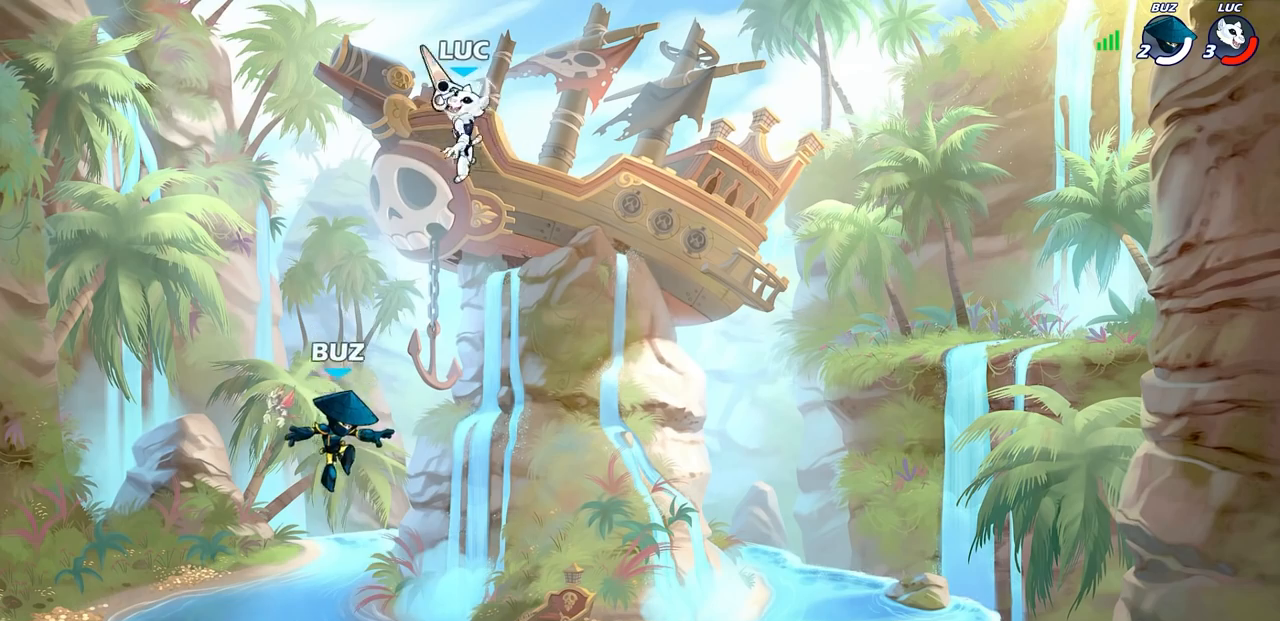
{"buttons": [], "left_stick": "down-right", "right_stick": "center", "events": [[50, "left_stick", "left"], [183, "left_stick", "down-left"], [433, "left_stick", "down-right"]]}
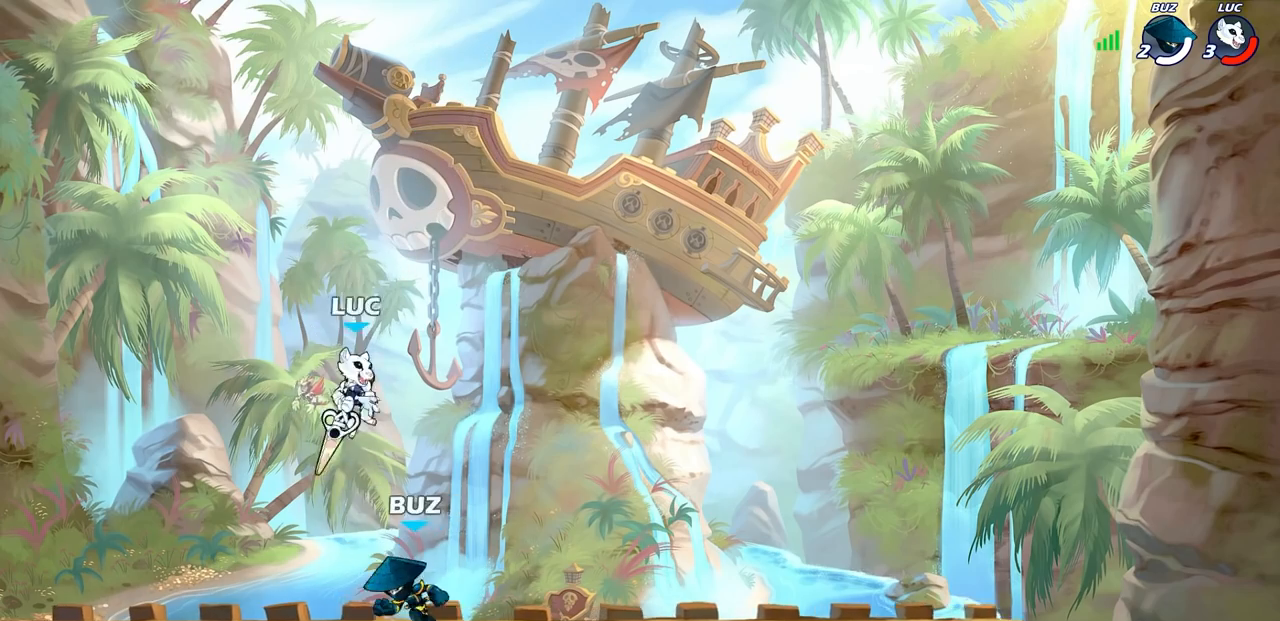
{"buttons": ["SQUARE"], "left_stick": "left", "right_stick": "center", "events": [[117, "CROSS", "down"], [117, "left_stick", "right"], [150, "R2", "down"], [267, "CROSS", "up"], [300, "R2", "up"], [333, "left_stick", "down"], [433, "left_stick", "left"], [500, "SQUARE", "down"]]}
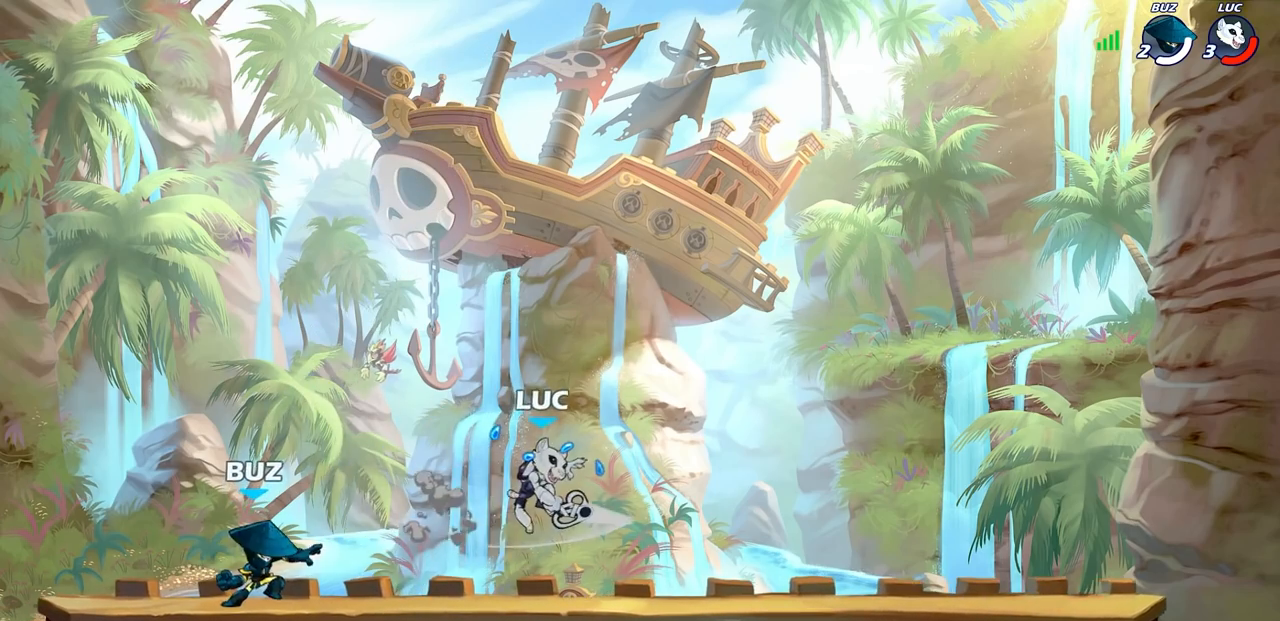
{"buttons": [], "left_stick": "left", "right_stick": "center", "events": [[83, "SQUARE", "up"], [217, "left_stick", "center"], [500, "left_stick", "left"]]}
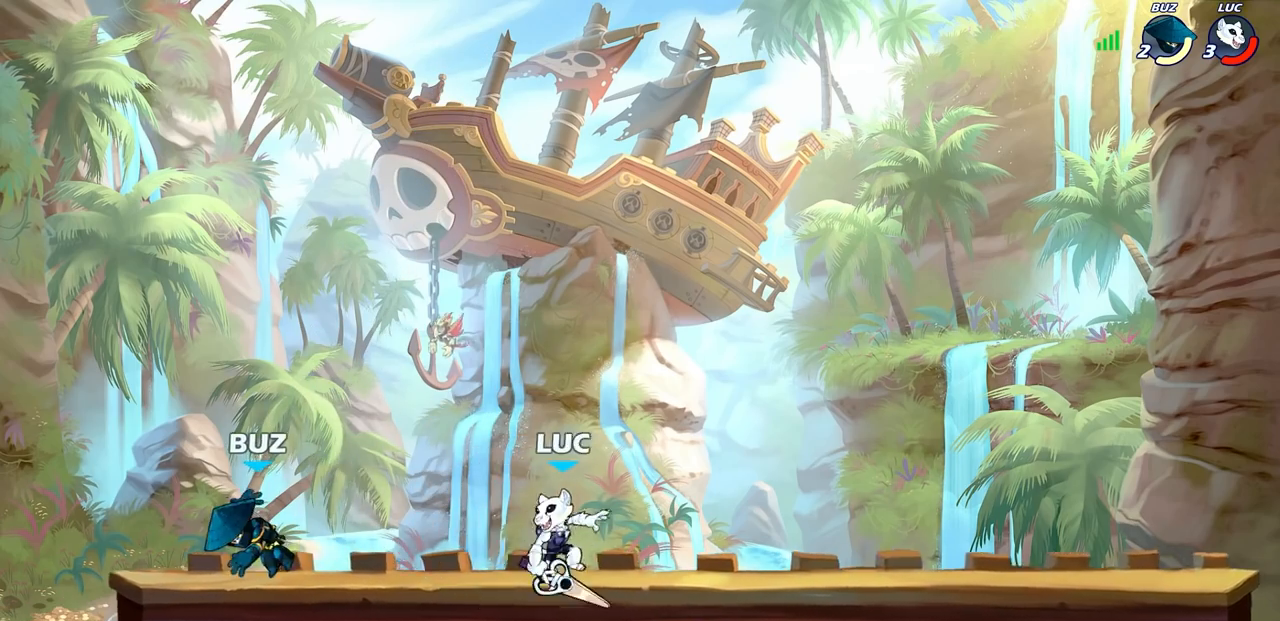
{"buttons": [], "left_stick": "center", "right_stick": "center", "events": [[83, "R2", "down"], [167, "CIRCLE", "down"], [167, "left_stick", "center"], [183, "R2", "up"], [250, "CIRCLE", "up"]]}
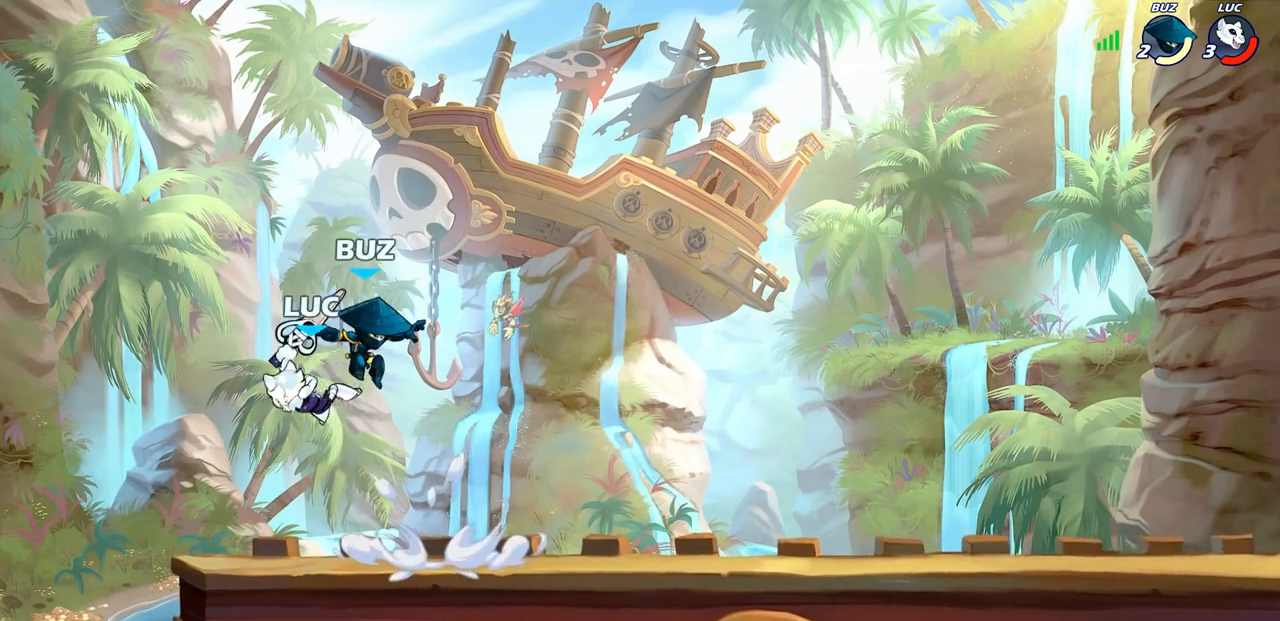
{"buttons": [], "left_stick": "left", "right_stick": "center", "events": [[383, "left_stick", "left"]]}